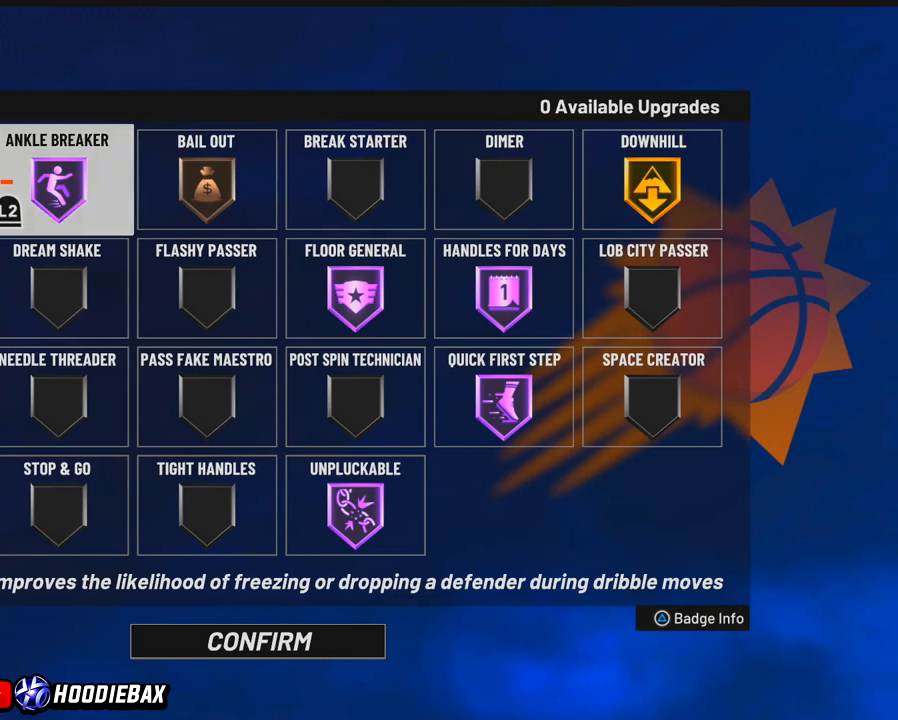
Gameplay with a controller (PlayStation layout); each line is a JSON object with the inputs held at the frame after it. "events" lists button and stick changes between this image and that frame as [ms after this image, input, new state], when the widget could be followed in between. Not read: L3 R3.
{"buttons": [], "left_stick": "down", "right_stick": "center", "events": [[133, "left_stick", "down"]]}
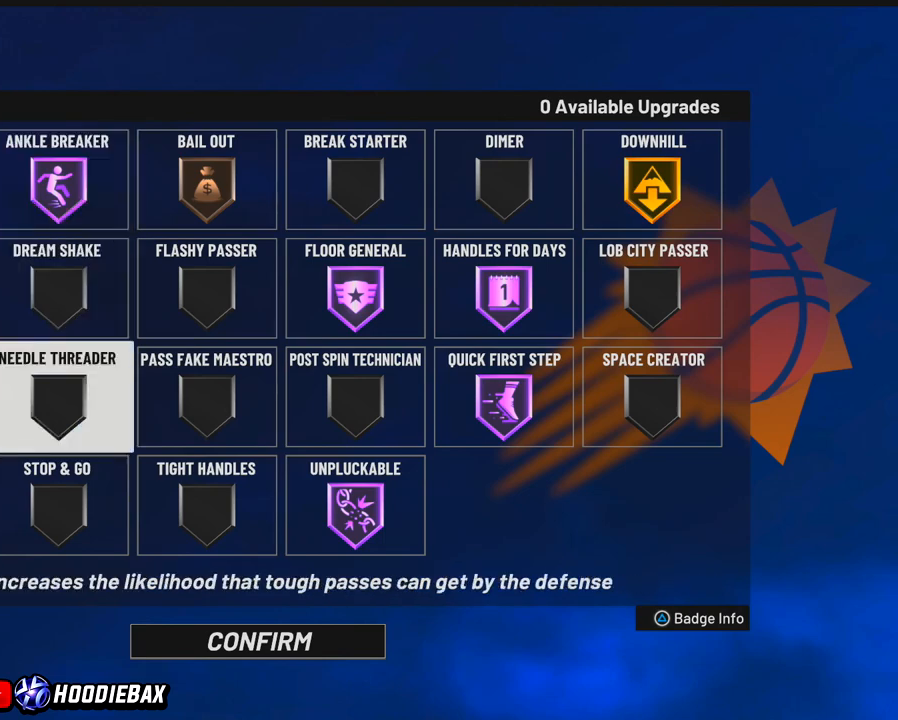
{"buttons": ["CROSS"], "left_stick": "center", "right_stick": "center", "events": [[401, "CROSS", "down"], [467, "left_stick", "center"]]}
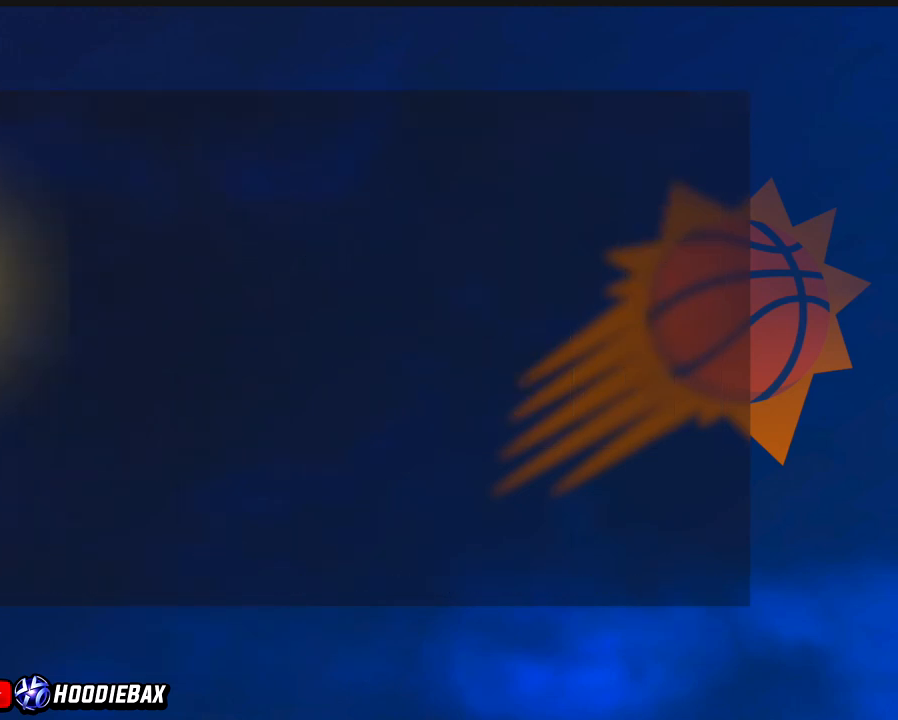
{"buttons": ["CROSS"], "left_stick": "center", "right_stick": "center", "events": [[100, "CROSS", "up"], [133, "left_stick", "left"], [367, "CROSS", "down"], [367, "left_stick", "center"]]}
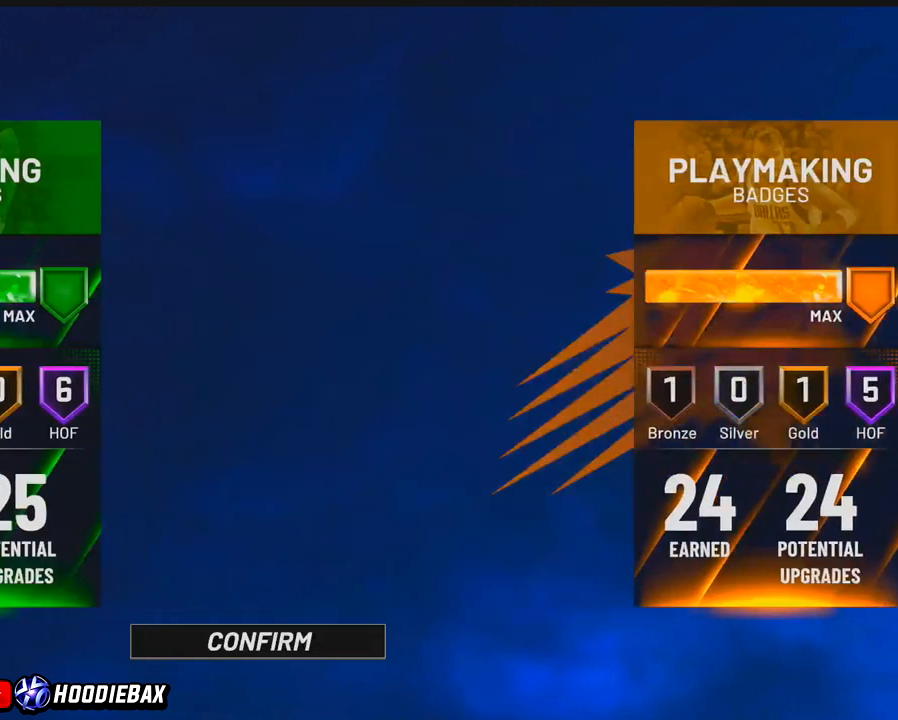
{"buttons": [], "left_stick": "right", "right_stick": "center", "events": [[34, "CROSS", "up"], [434, "left_stick", "right"]]}
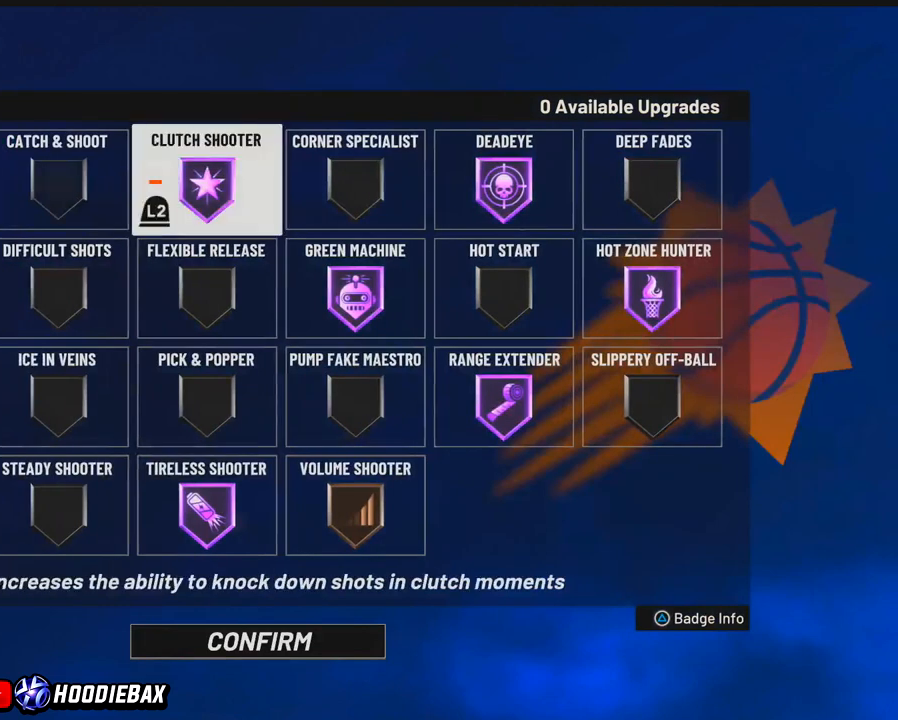
{"buttons": [], "left_stick": "center", "right_stick": "center", "events": [[167, "left_stick", "center"]]}
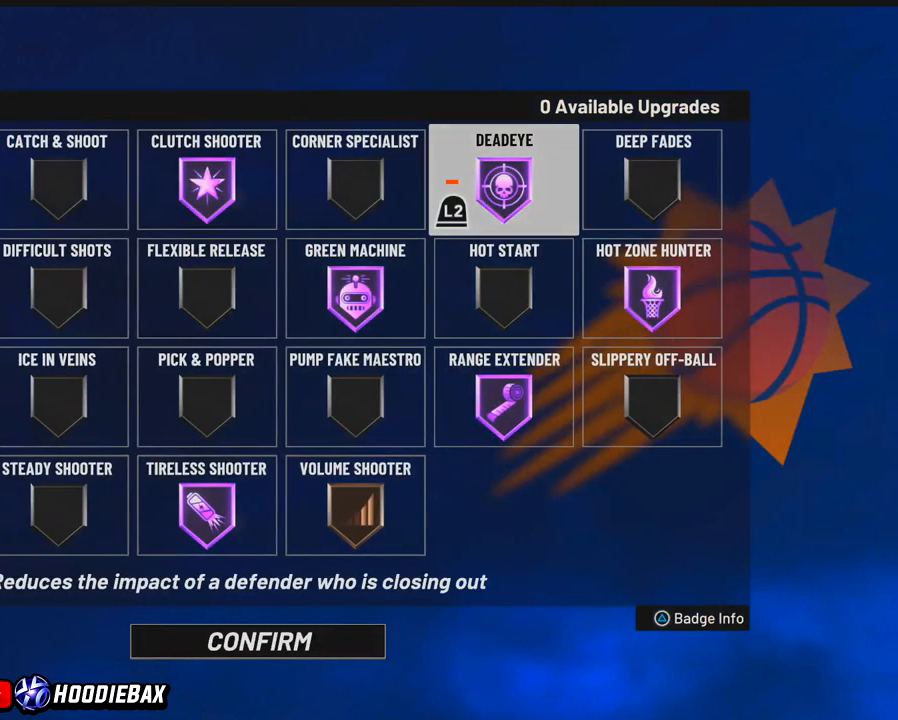
{"buttons": [], "left_stick": "center", "right_stick": "center", "events": [[34, "left_stick", "down"], [267, "left_stick", "left"], [401, "left_stick", "center"]]}